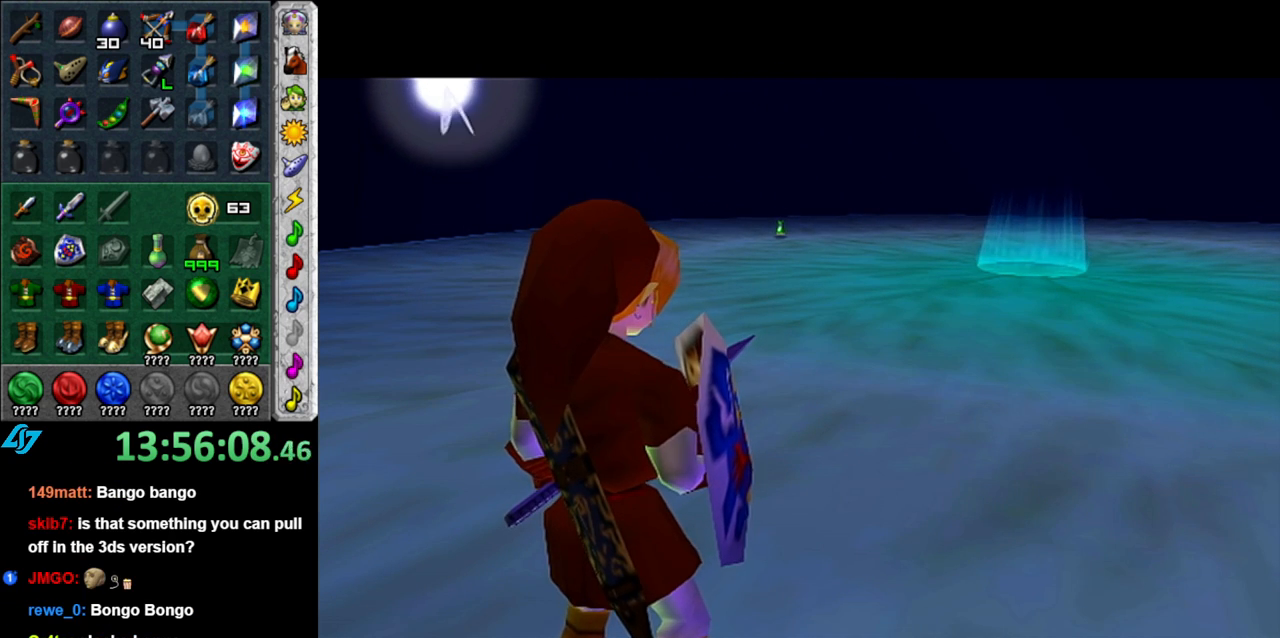
Gameplay with a controller (Nintendo layout); each line is a JSON object with the inputs held at the frame after it. "button_events" lists button changes between this image and that frame as [ms after this image, input, new state], when the widget could be followed in between (sticks are given only as held states). Not read: L3 R2 R3 Y other_buttons.
{"buttons": [], "left_stick": "up", "right_stick": "center", "button_events": []}
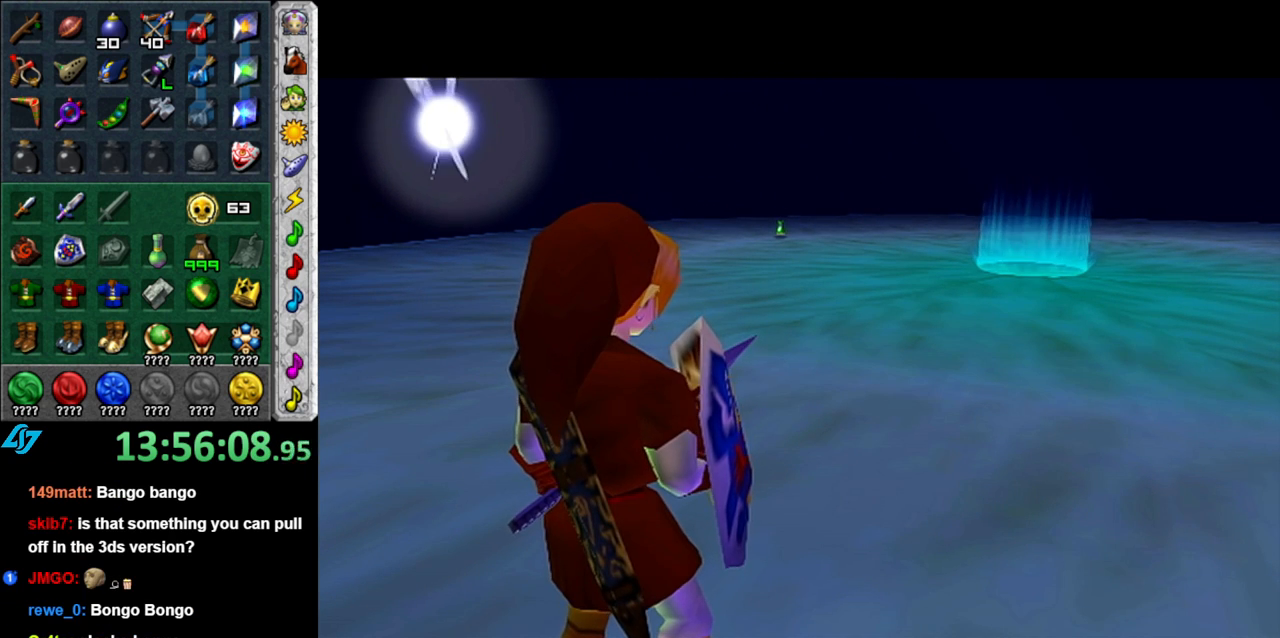
{"buttons": [], "left_stick": "up-right", "right_stick": "center", "button_events": []}
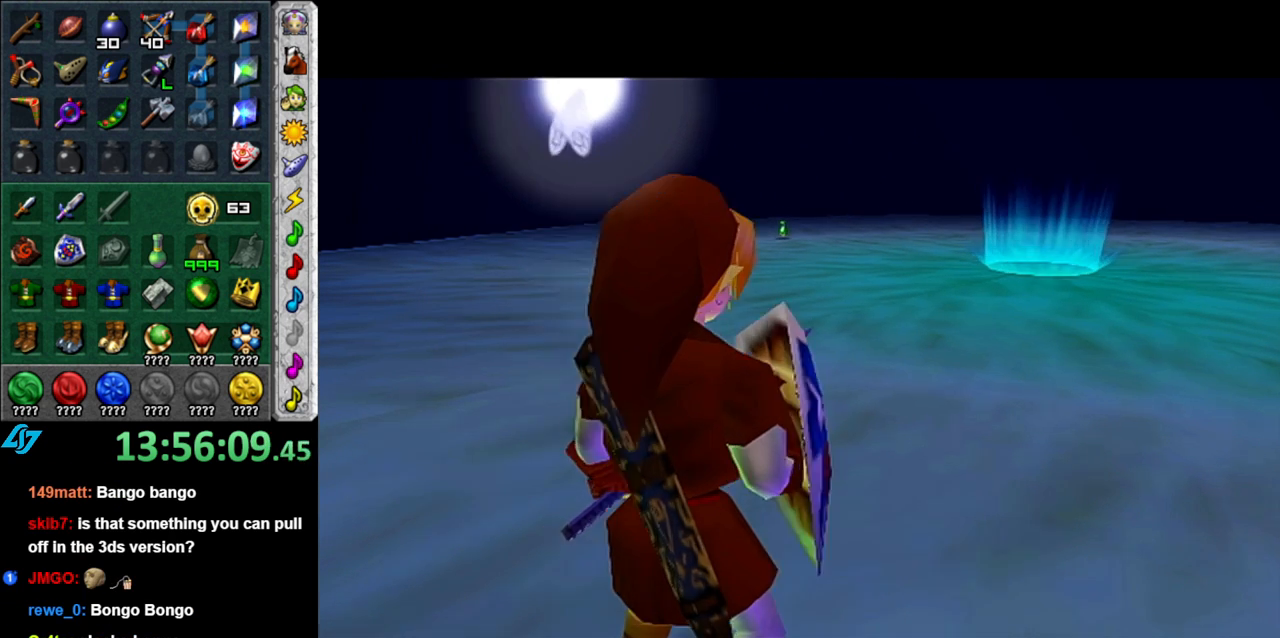
{"buttons": [], "left_stick": "up-right", "right_stick": "center", "button_events": []}
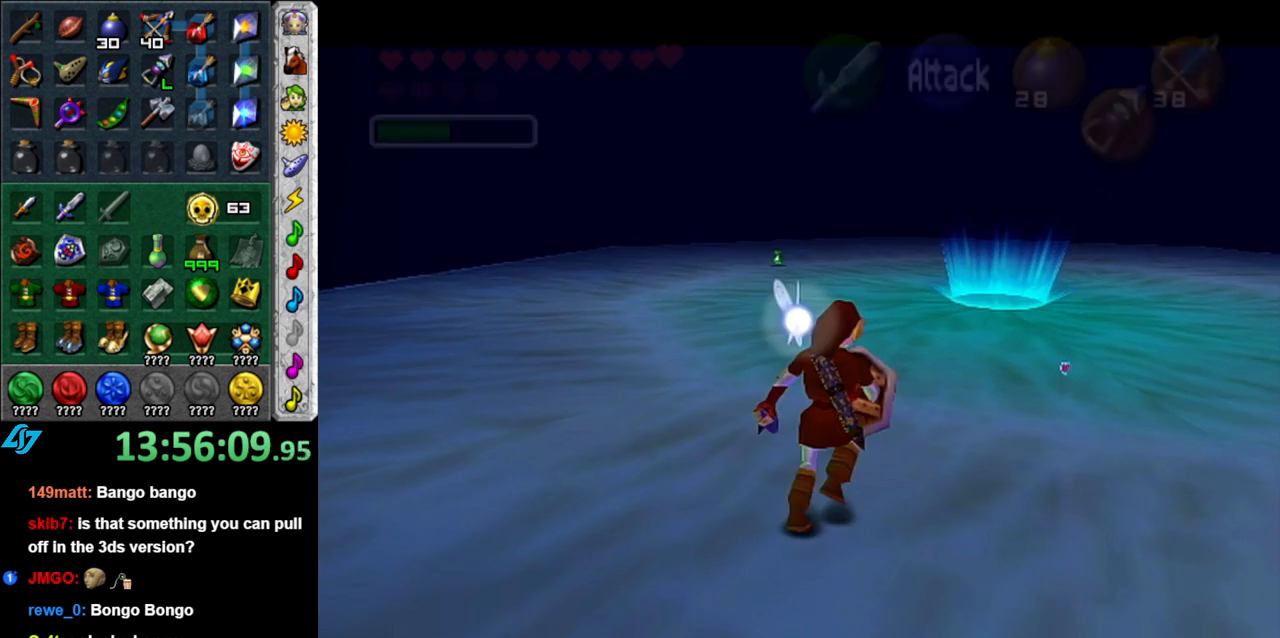
{"buttons": [], "left_stick": "up-right", "right_stick": "center", "button_events": []}
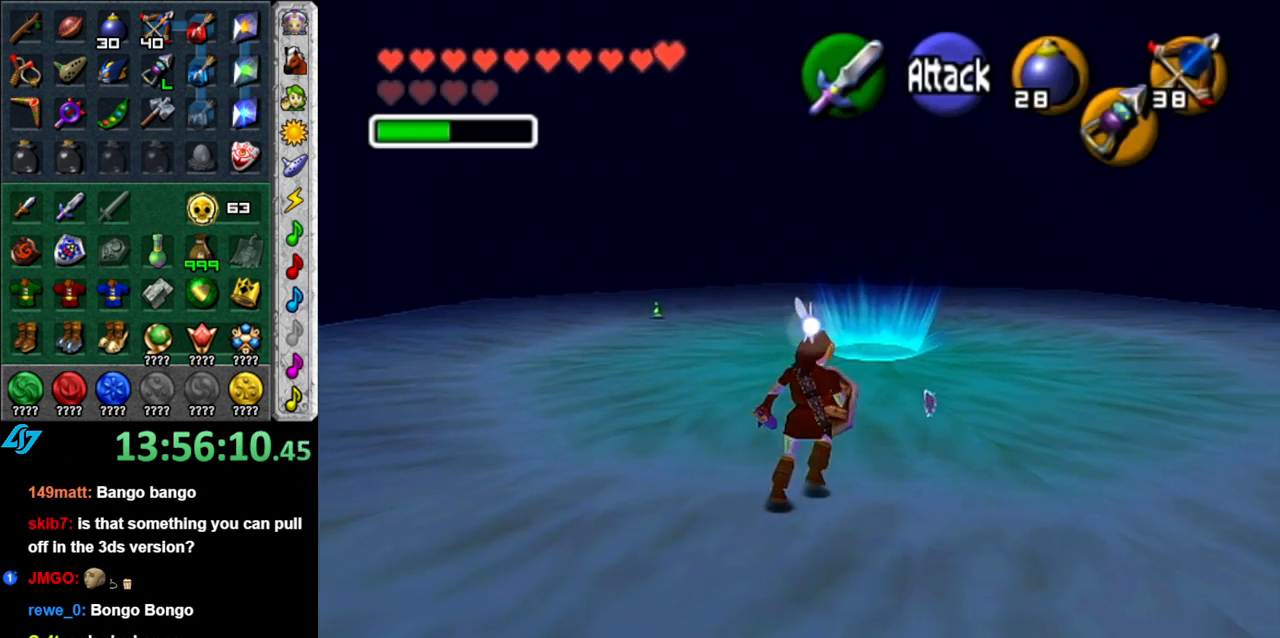
{"buttons": [], "left_stick": "up", "right_stick": "center", "button_events": []}
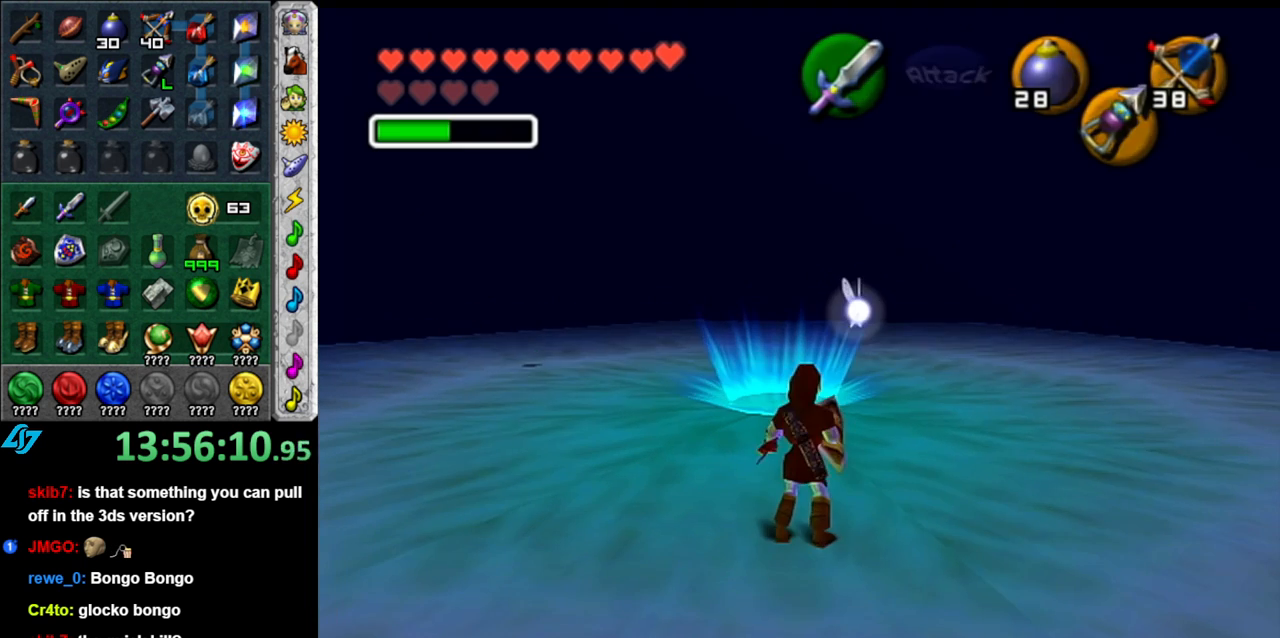
{"buttons": ["A", "B"], "left_stick": "center", "right_stick": "center", "button_events": [[450, "A", "down"], [450, "B", "down"]]}
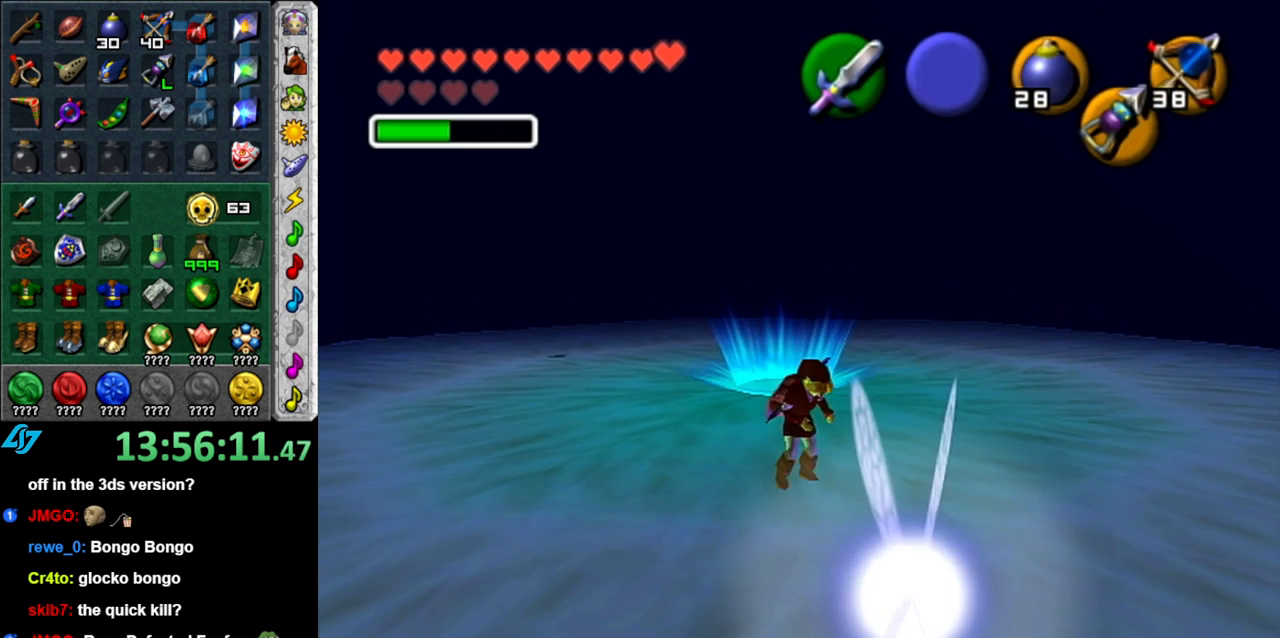
{"buttons": ["B"], "left_stick": "up", "right_stick": "center", "button_events": [[83, "A", "up"], [83, "B", "up"], [150, "A", "down"], [150, "B", "down"], [233, "B", "up"], [267, "A", "up"], [333, "A", "down"], [333, "B", "down"], [433, "A", "up"], [433, "B", "up"], [483, "B", "down"]]}
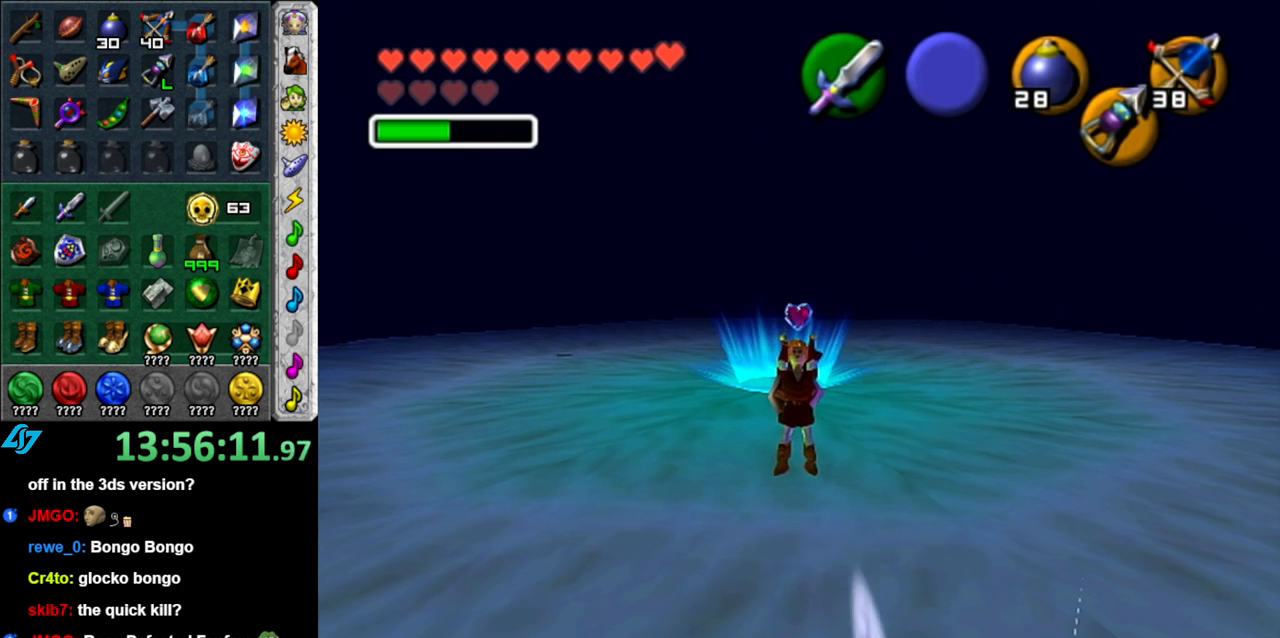
{"buttons": [], "left_stick": "up", "right_stick": "center", "button_events": [[17, "A", "down"], [83, "A", "up"], [83, "B", "up"], [183, "A", "down"], [183, "B", "down"], [267, "A", "up"], [267, "B", "up"]]}
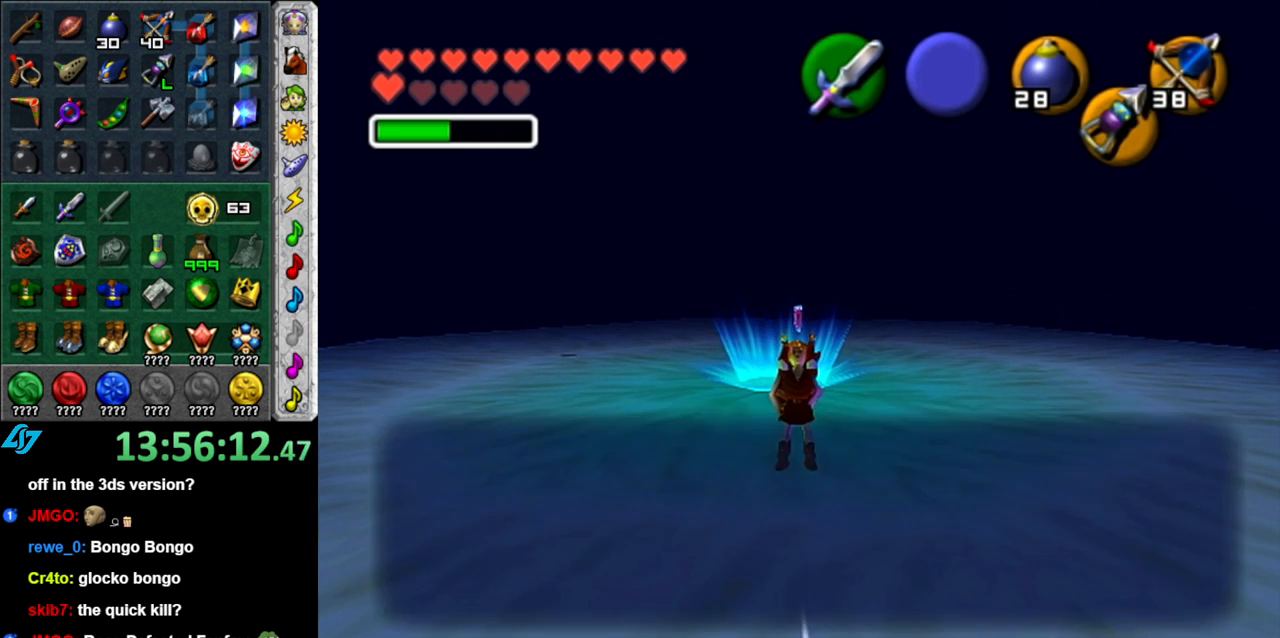
{"buttons": [], "left_stick": "up", "right_stick": "center", "button_events": [[50, "A", "down"], [50, "B", "down"], [150, "A", "up"], [150, "B", "up"], [217, "B", "down"], [250, "A", "down"], [300, "A", "up"], [300, "B", "up"], [367, "A", "down"], [367, "B", "down"], [450, "A", "up"], [483, "B", "up"]]}
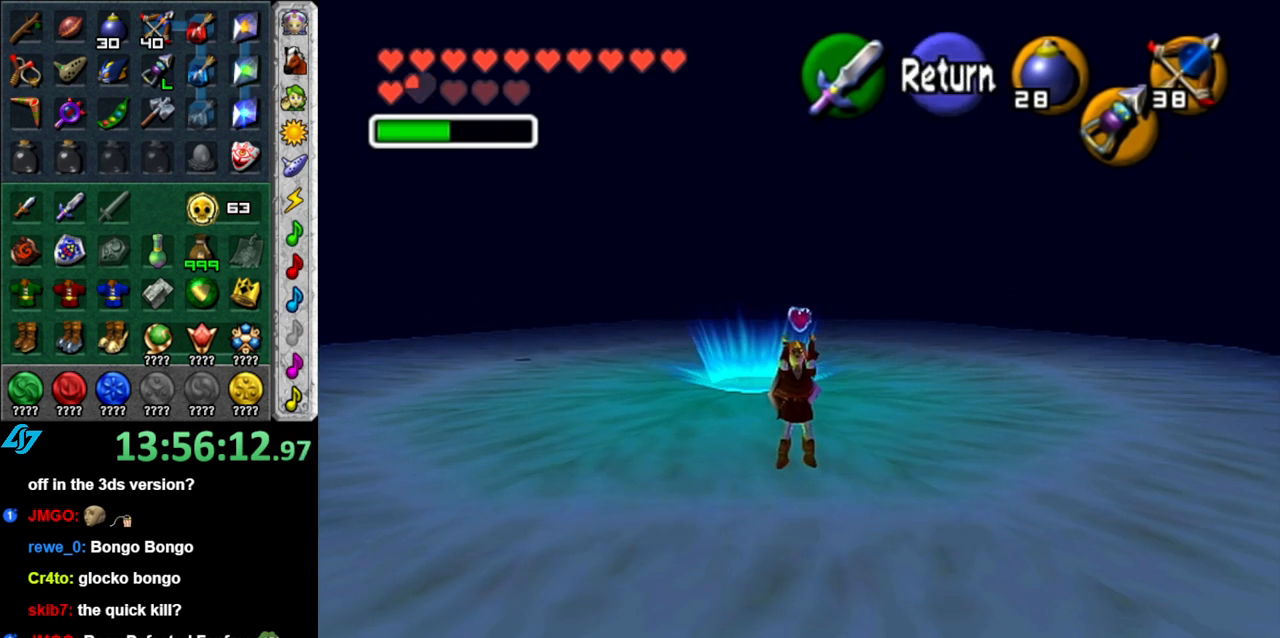
{"buttons": [], "left_stick": "up-left", "right_stick": "center", "button_events": []}
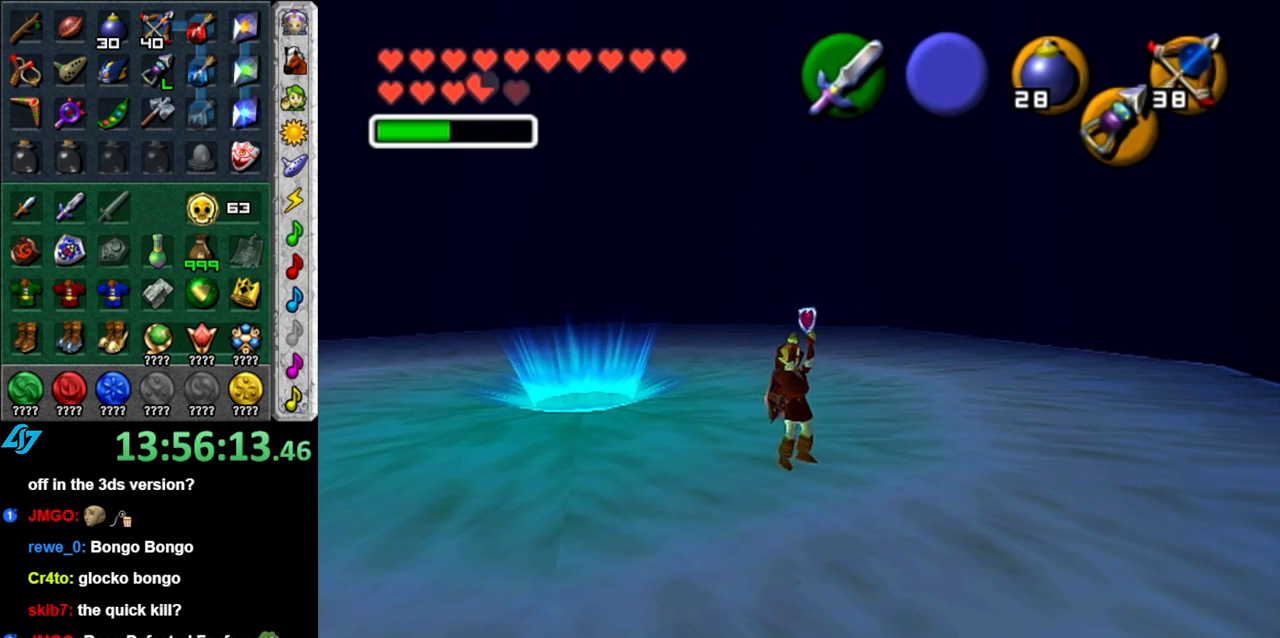
{"buttons": [], "left_stick": "left", "right_stick": "center", "button_events": []}
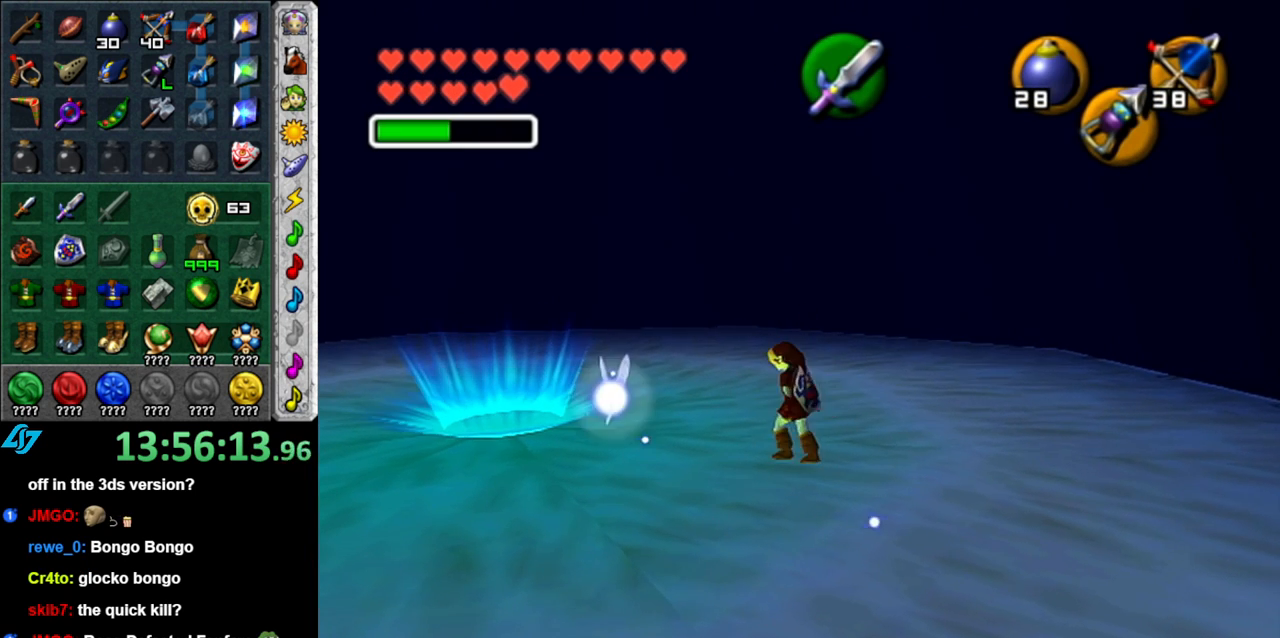
{"buttons": [], "left_stick": "up-left", "right_stick": "center", "button_events": []}
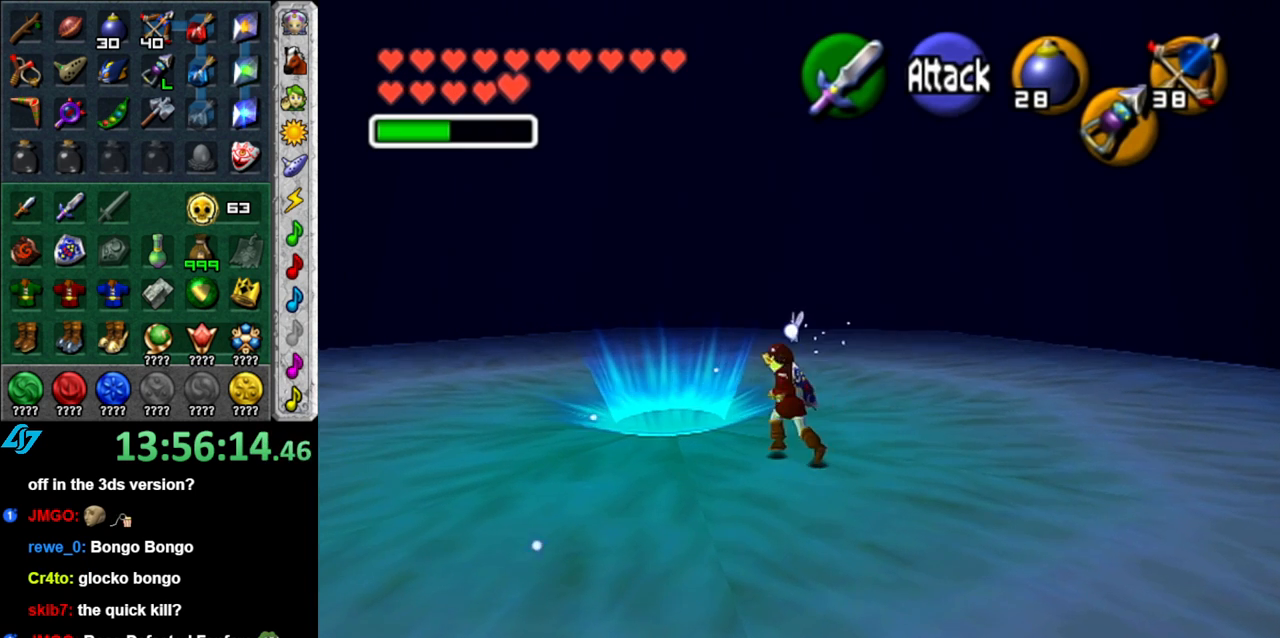
{"buttons": [], "left_stick": "up-left", "right_stick": "center", "button_events": [[83, "B", "down"], [233, "B", "up"]]}
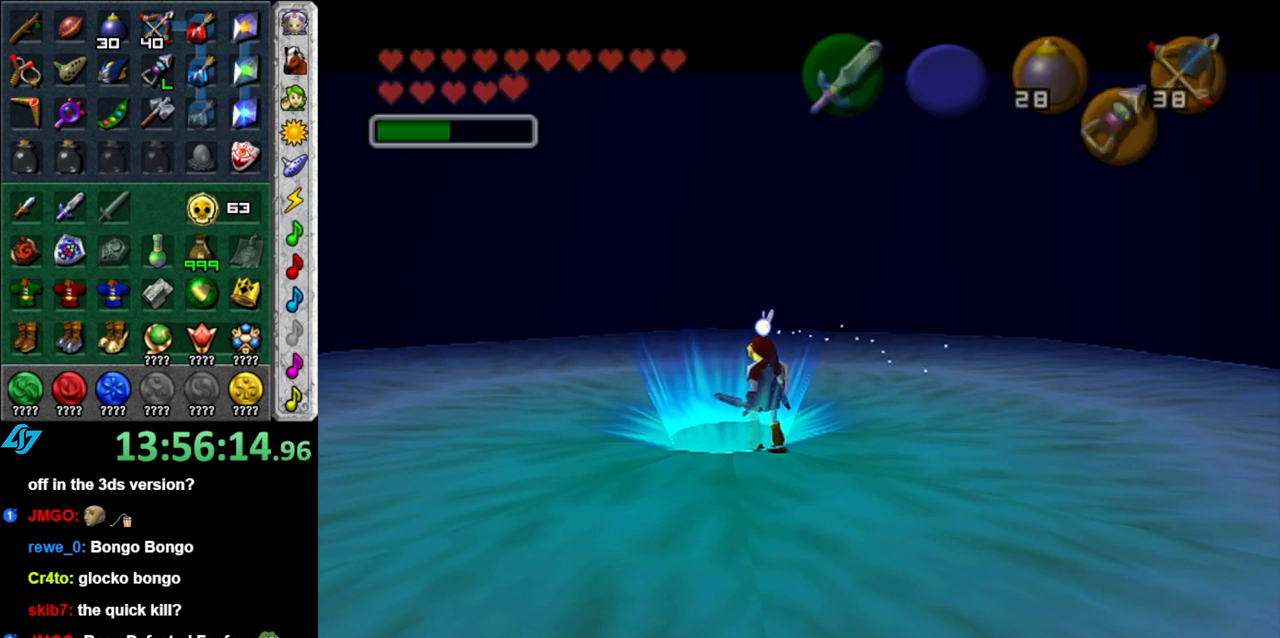
{"buttons": [], "left_stick": "center", "right_stick": "center", "button_events": []}